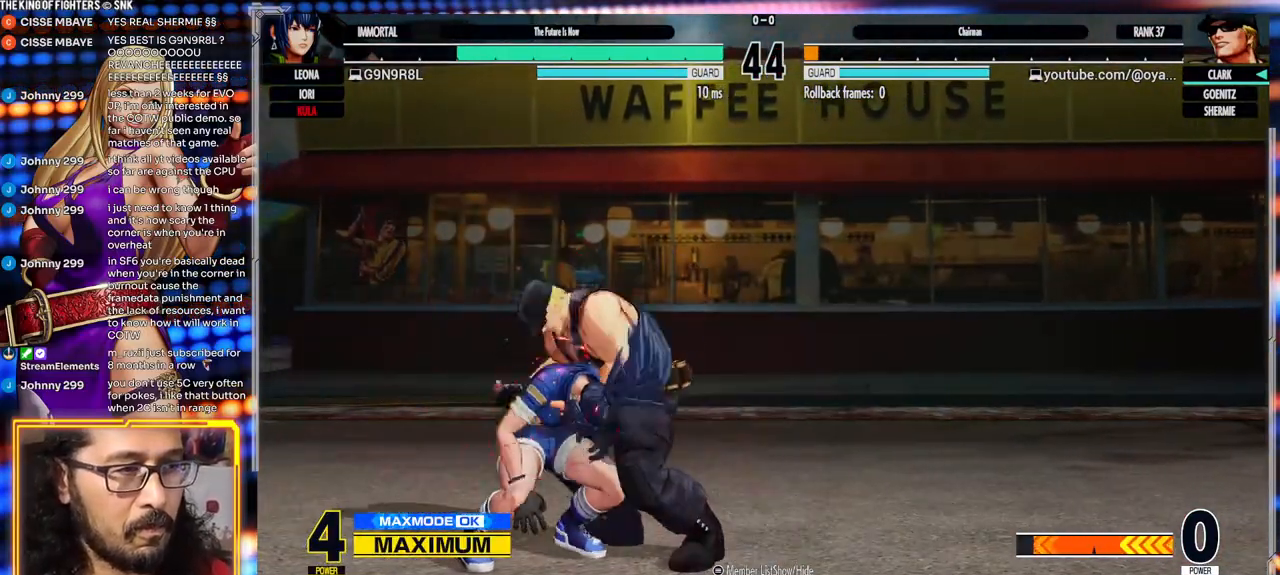
Gameplay with a controller (arcade stick); each line is a JSON object with the inputs held at the frame after it (dt_ms = milliseconds from this image to that frame). "events" lists button and stick changes between this image and that frame as [ms after this image, input, new state], when the widget could be followed in between. Not read: L3 R3.
{"dt_ms": 500, "buttons": [], "left_stick": "center", "events": [[17, "B", "up"], [67, "A", "down"], [383, "Y", "up"], [417, "X", "up"], [483, "A", "up"]]}
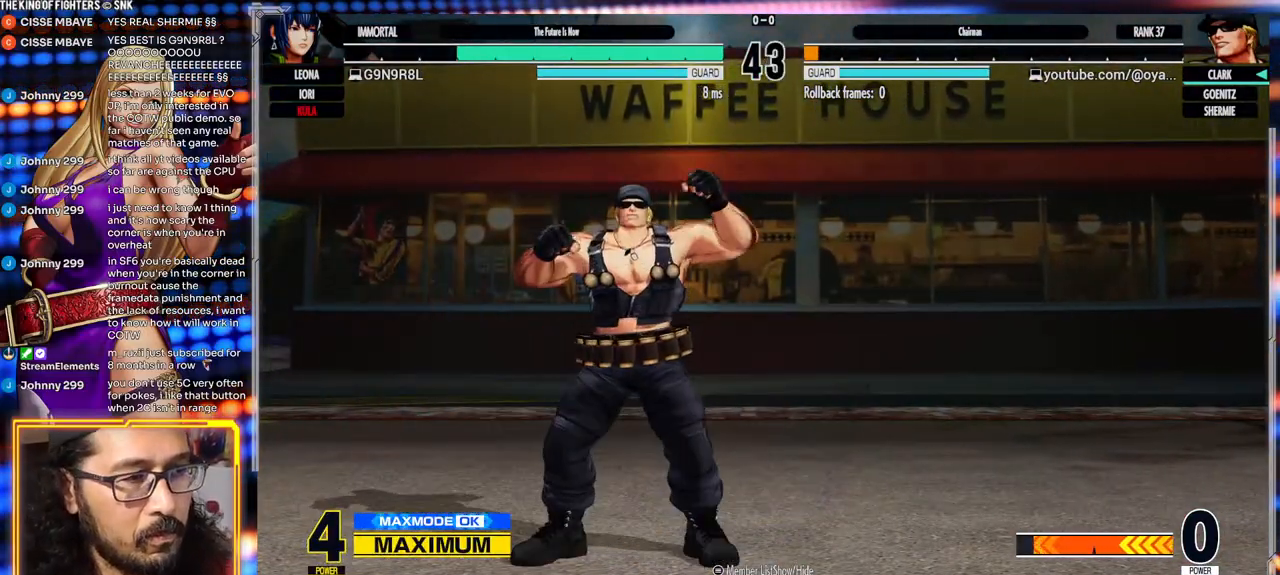
{"dt_ms": 500, "buttons": ["A", "X", "Y"], "left_stick": "center", "events": [[33, "Y", "down"], [83, "X", "down"], [117, "A", "down"], [117, "Y", "up"], [167, "X", "up"], [200, "A", "up"], [267, "Y", "down"], [283, "X", "down"], [317, "A", "down"], [333, "Y", "up"], [367, "X", "up"], [383, "A", "up"], [450, "Y", "down"], [467, "X", "down"], [483, "A", "down"]]}
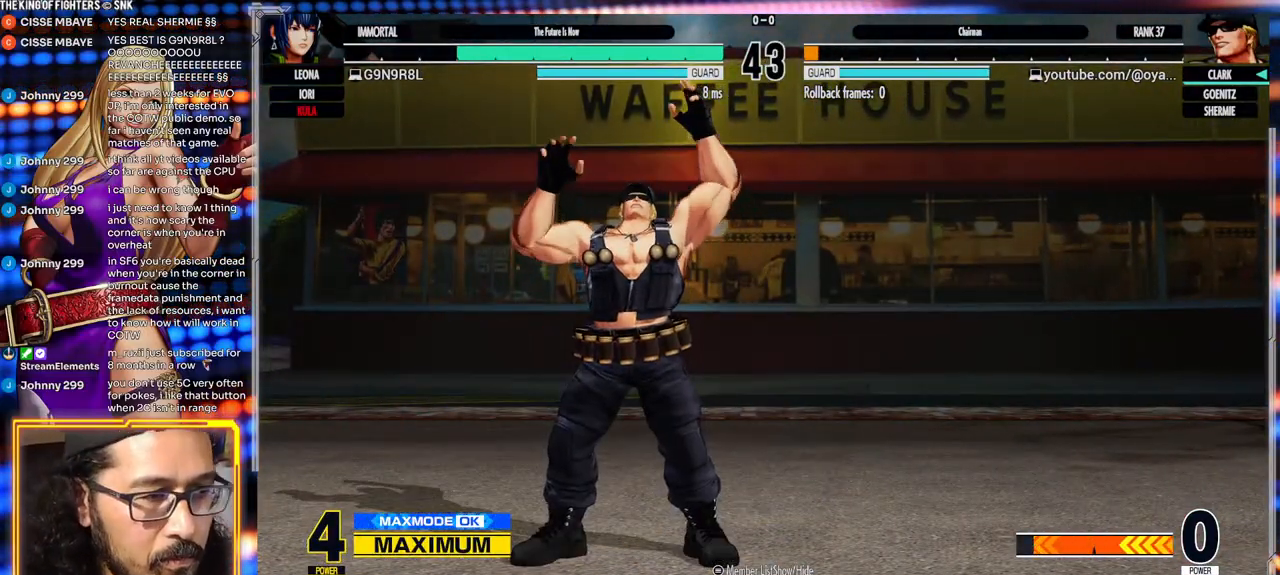
{"dt_ms": 1000, "buttons": ["X"], "left_stick": "center"}
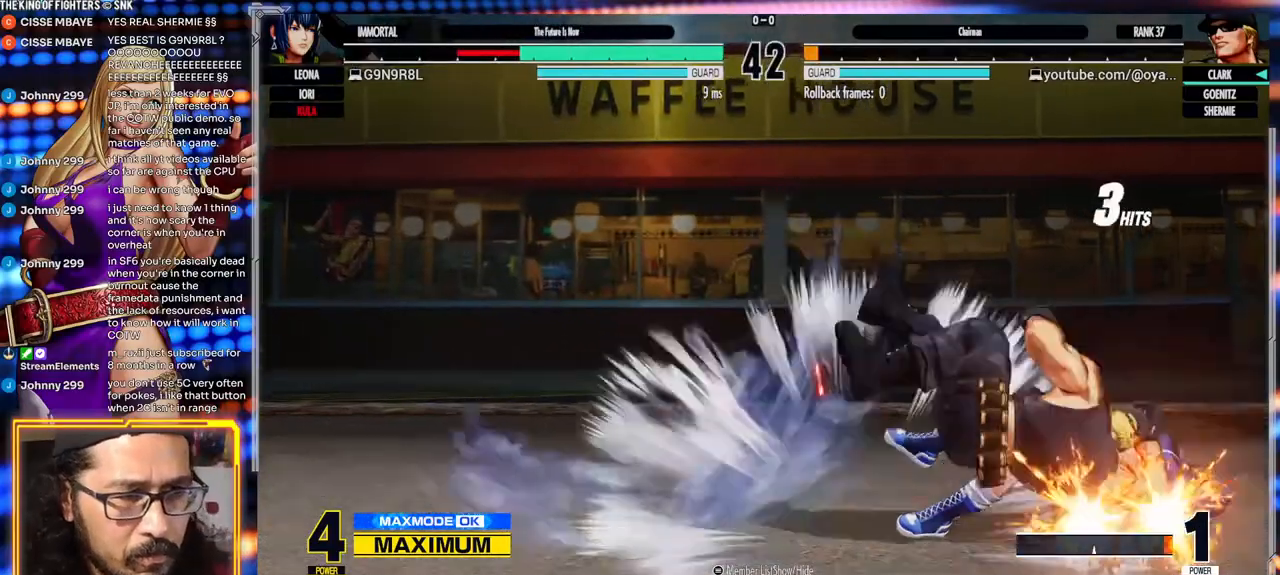
{"dt_ms": 500, "buttons": [], "left_stick": "center", "events": [[350, "X", "up"]]}
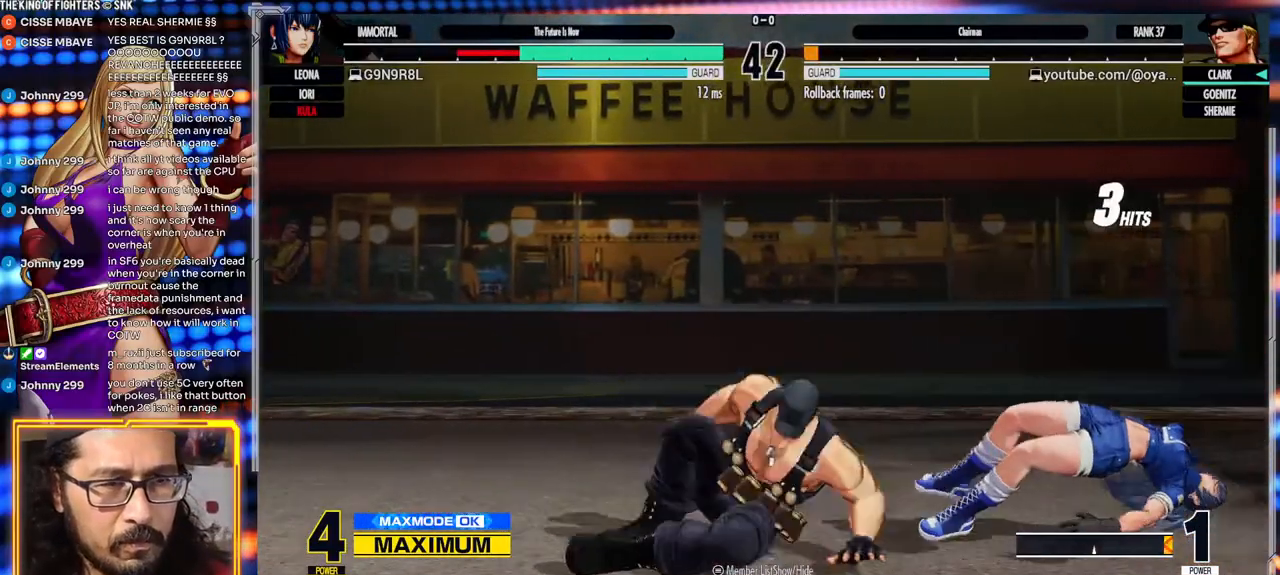
{"dt_ms": 500, "buttons": [], "left_stick": "center"}
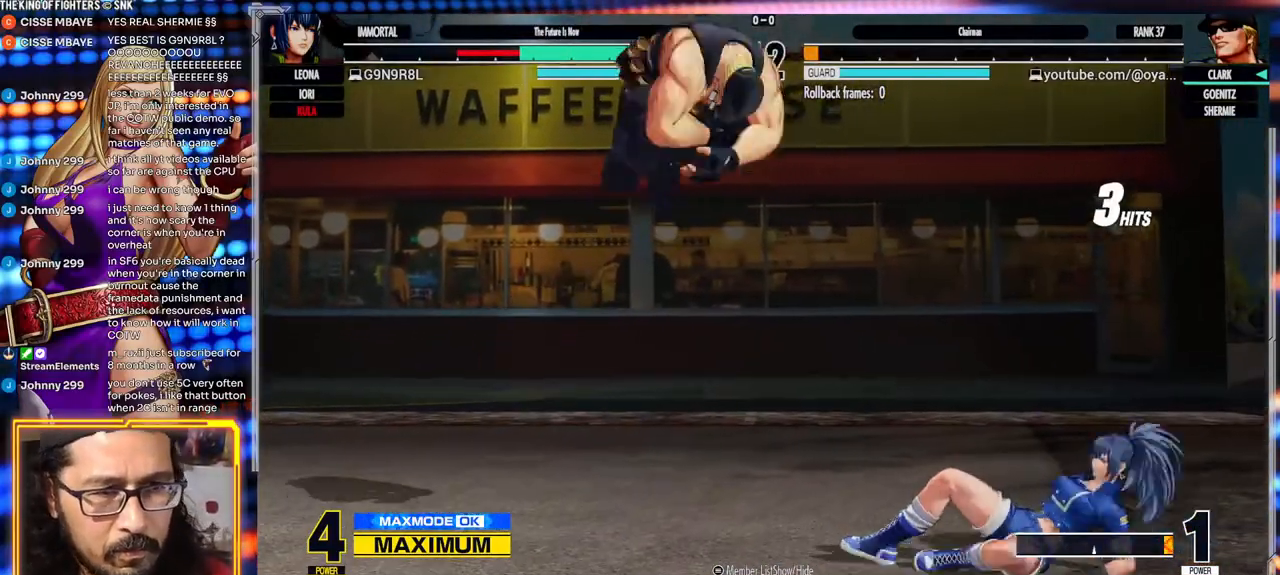
{"dt_ms": 500, "buttons": ["X"], "left_stick": "center", "events": [[200, "X", "down"]]}
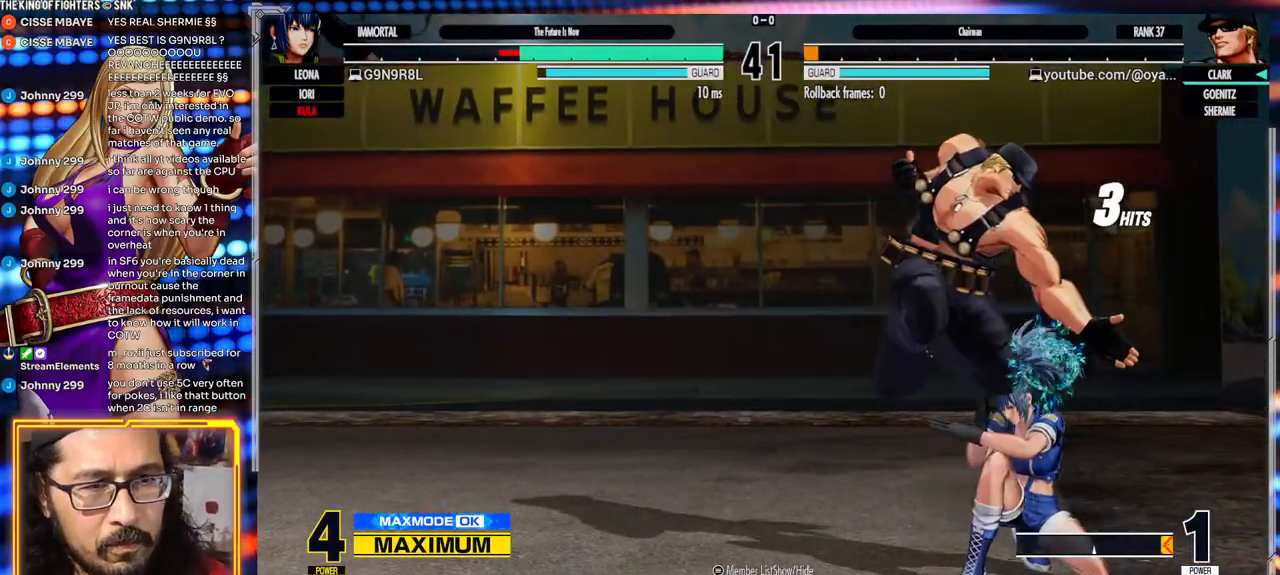
{"dt_ms": 500, "buttons": ["B"], "left_stick": "center"}
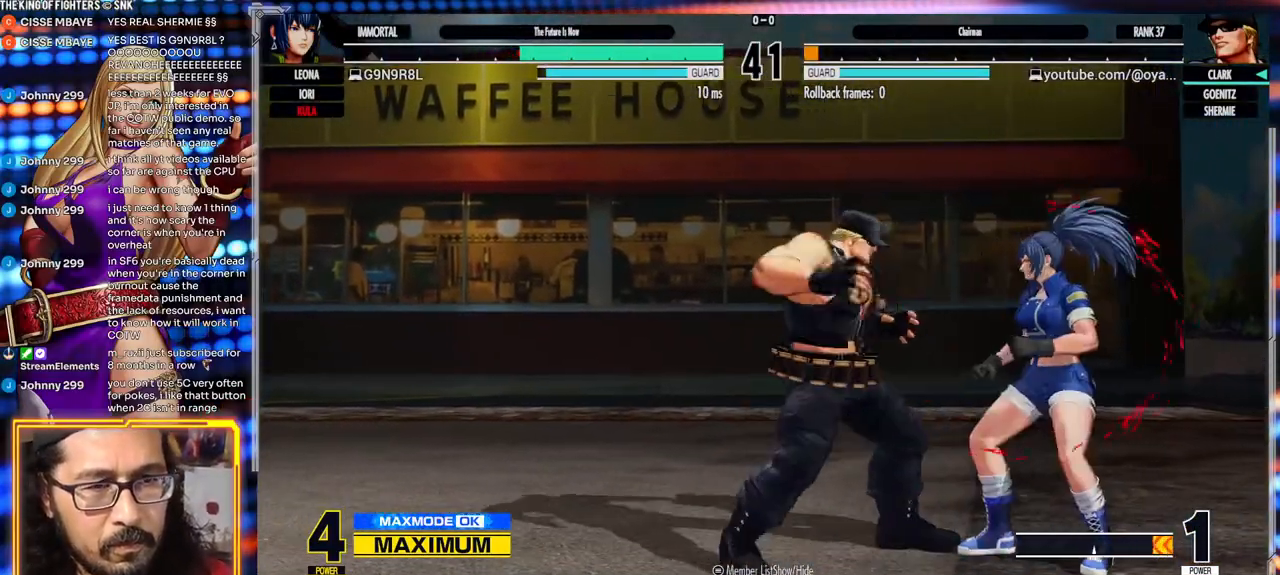
{"dt_ms": 500, "buttons": ["A", "X", "Y"], "left_stick": "center", "events": [[183, "B", "up"], [350, "Y", "down"], [383, "X", "down"], [417, "A", "down"]]}
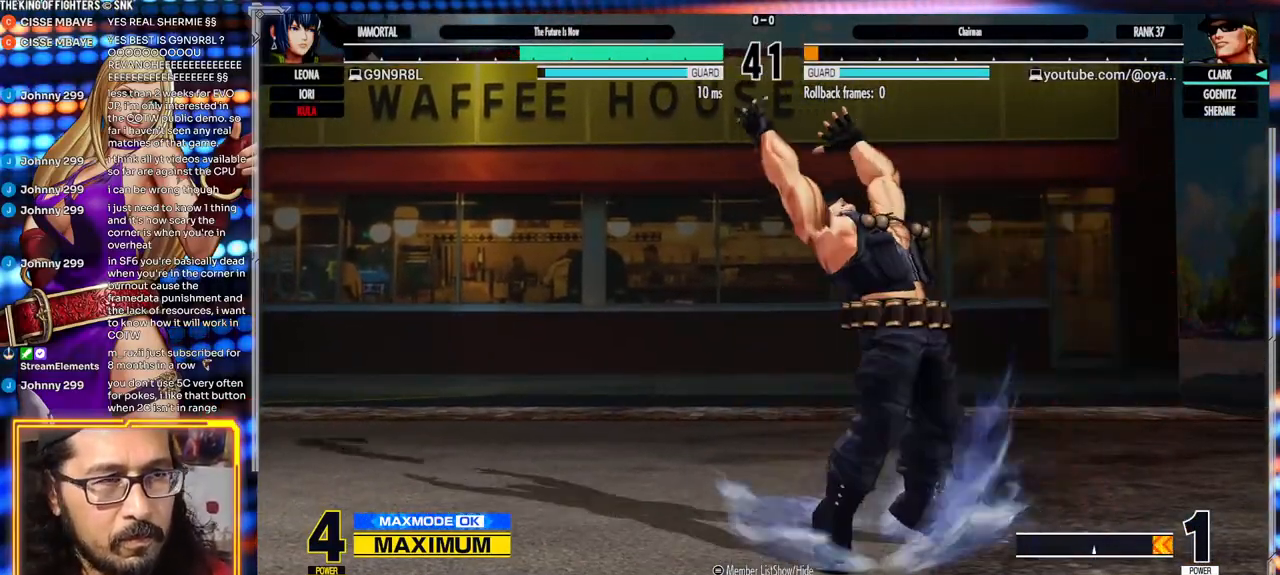
{"dt_ms": 500, "buttons": [], "left_stick": "center", "events": [[133, "Y", "up"], [167, "X", "up"], [217, "A", "up"], [300, "Y", "down"], [333, "X", "down"], [400, "A", "down"], [400, "Y", "up"], [450, "X", "up"], [483, "A", "up"]]}
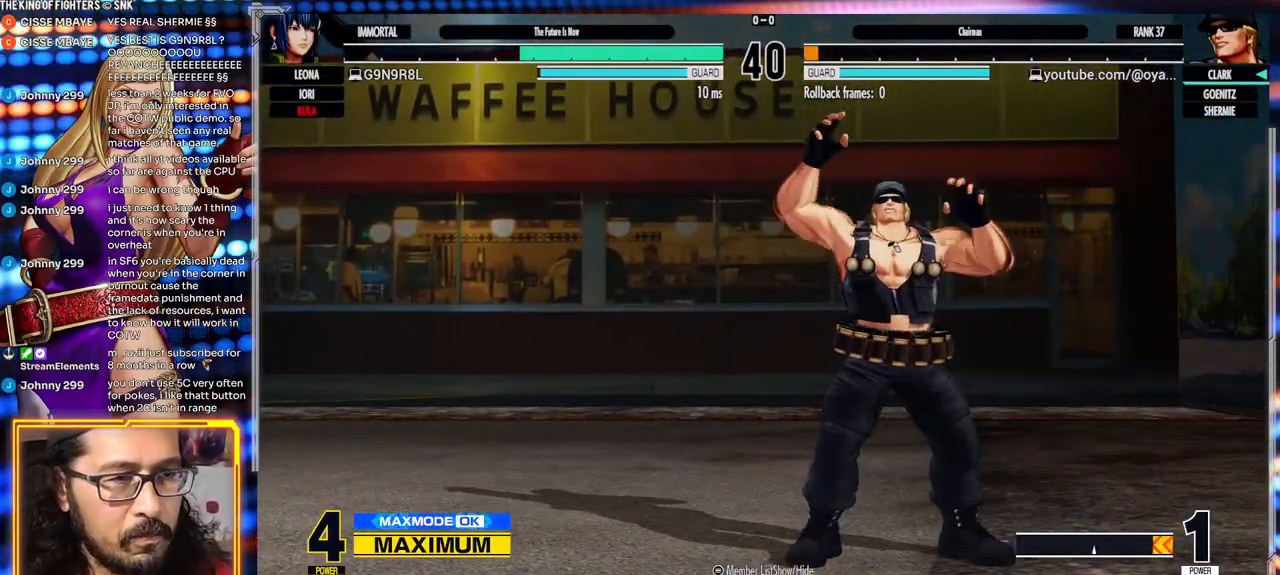
{"dt_ms": 500, "buttons": [], "left_stick": "center", "events": [[50, "Y", "down"], [83, "X", "down"], [117, "A", "down"], [117, "Y", "up"], [150, "X", "up"], [183, "A", "up"], [267, "Y", "down"], [283, "X", "down"], [300, "A", "down"], [317, "Y", "up"], [333, "X", "up"], [350, "A", "up"], [450, "B", "down"], [450, "Y", "down"], [467, "A", "down"], [467, "B", "up"], [467, "X", "down"], [483, "X", "up"], [483, "Y", "up"], [500, "A", "up"]]}
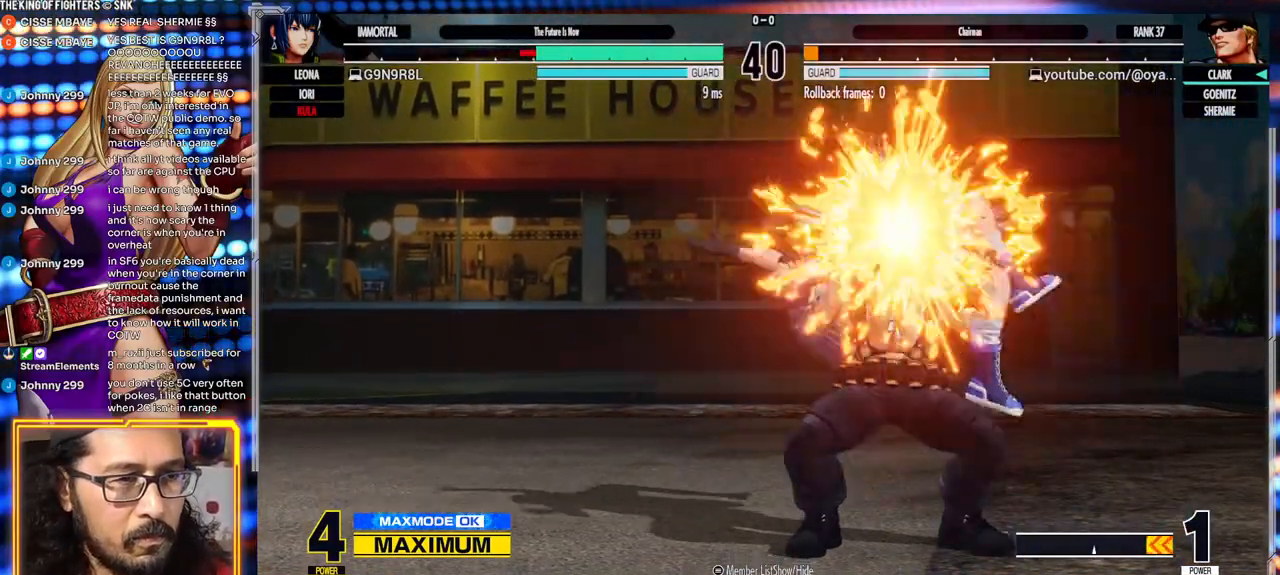
{"dt_ms": 1000, "buttons": ["X"], "left_stick": "center"}
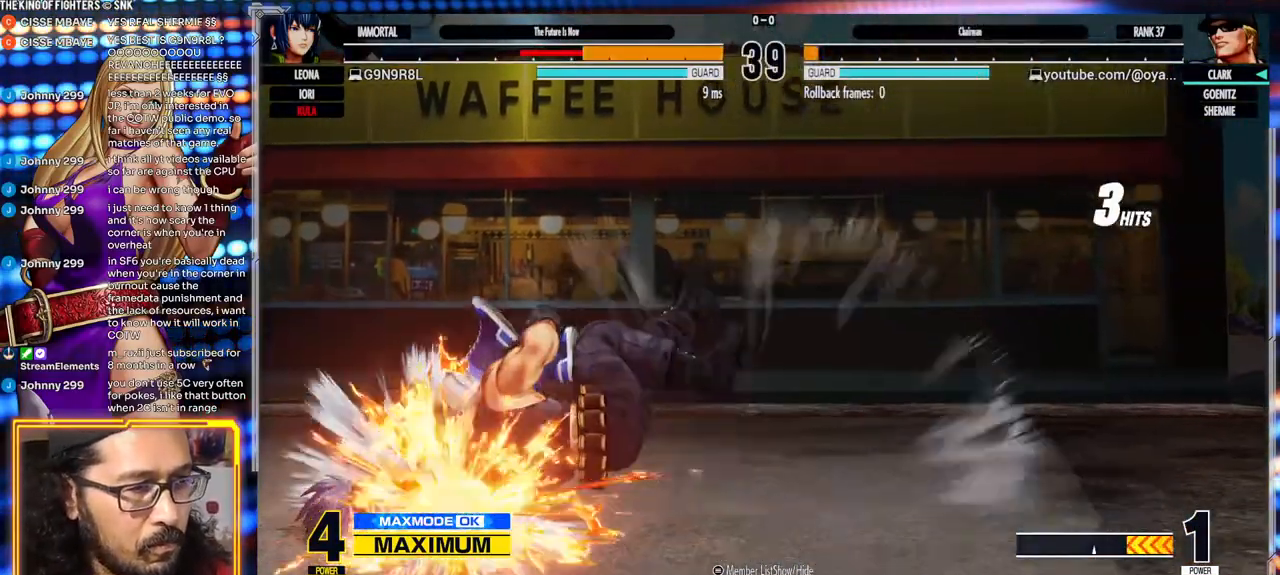
{"dt_ms": 500, "buttons": [], "left_stick": "down", "events": [[83, "X", "up"], [417, "left_stick", "down"]]}
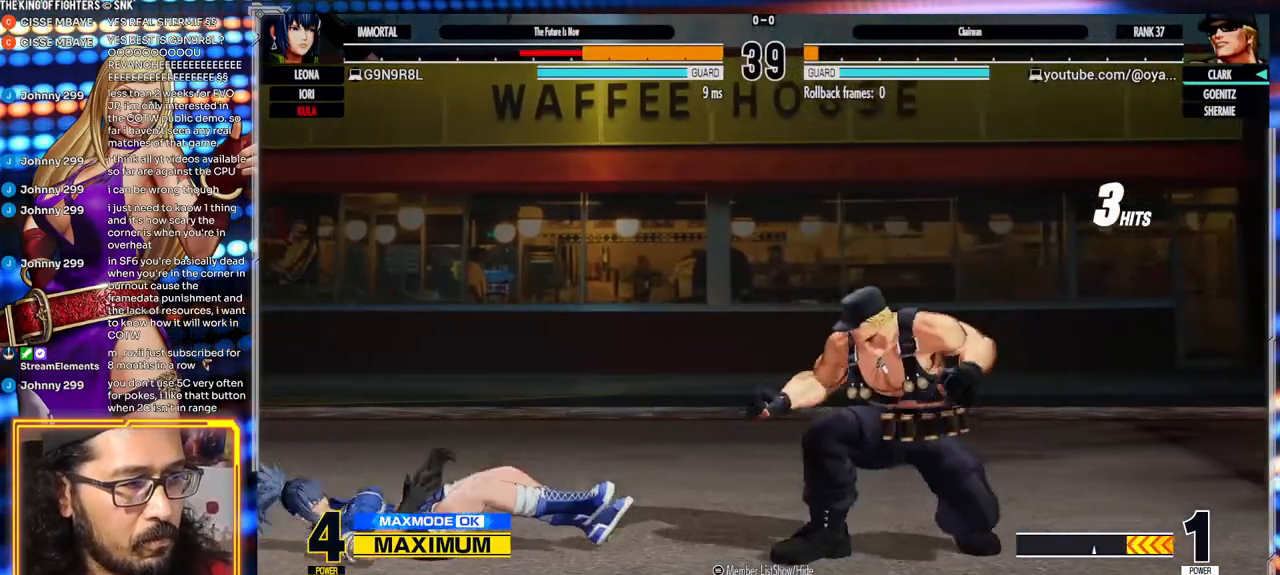
{"dt_ms": 500, "buttons": [], "left_stick": "center"}
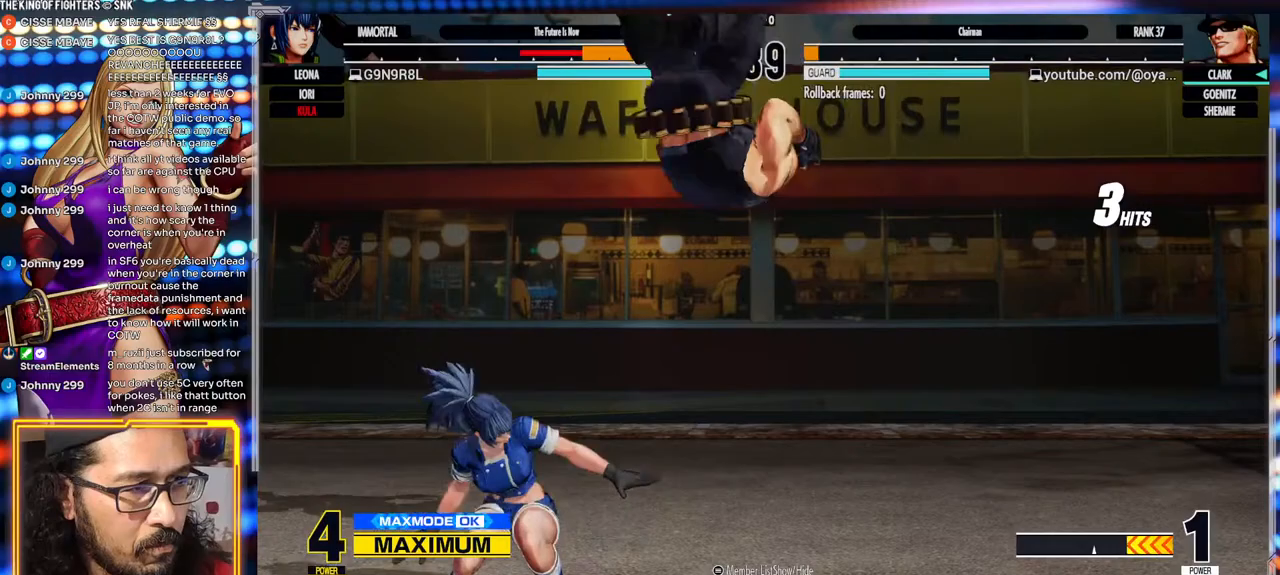
{"dt_ms": 500, "buttons": ["A"], "left_stick": "down-left", "events": [[17, "X", "down"], [283, "X", "up"], [333, "left_stick", "down-left"], [417, "A", "down"]]}
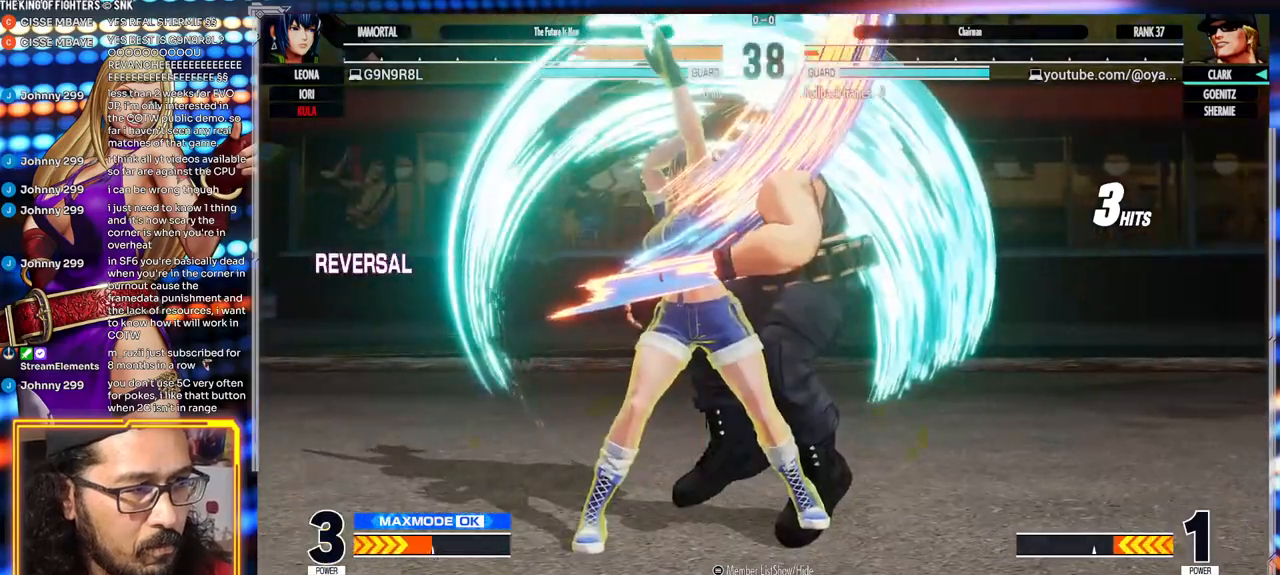
{"dt_ms": 500, "buttons": ["A", "X"], "left_stick": "center", "events": [[33, "A", "up"], [183, "left_stick", "center"], [233, "left_stick", "right"], [300, "A", "down"], [300, "X", "down"], [383, "left_stick", "center"]]}
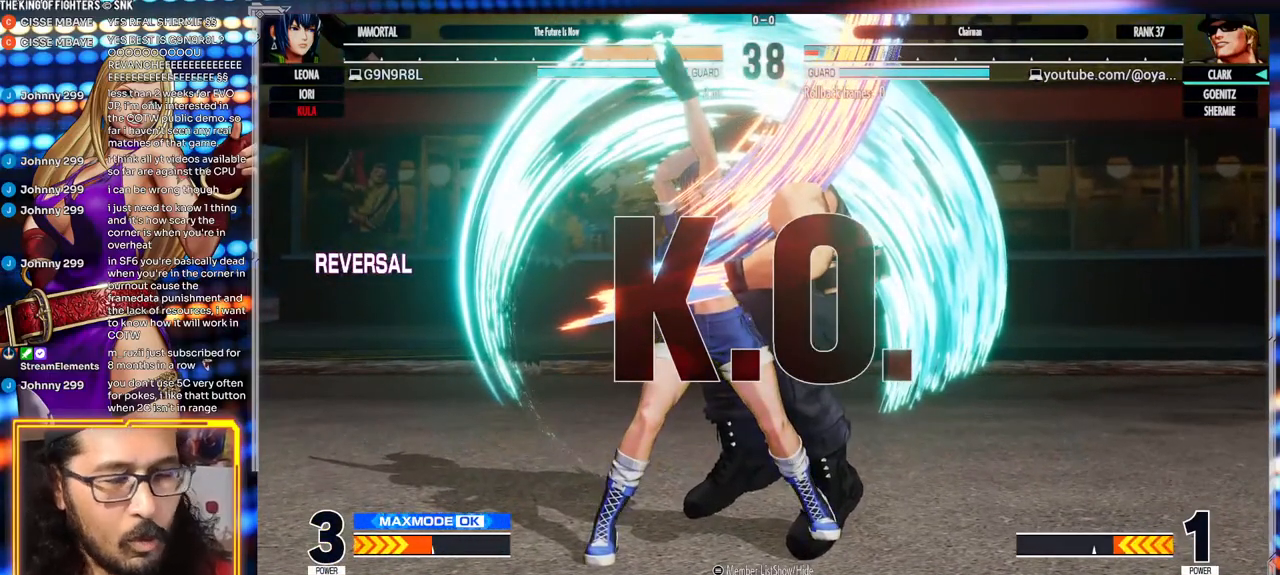
{"dt_ms": 500, "buttons": ["A", "X"], "left_stick": "center", "events": [[267, "left_stick", "down"], [383, "left_stick", "center"]]}
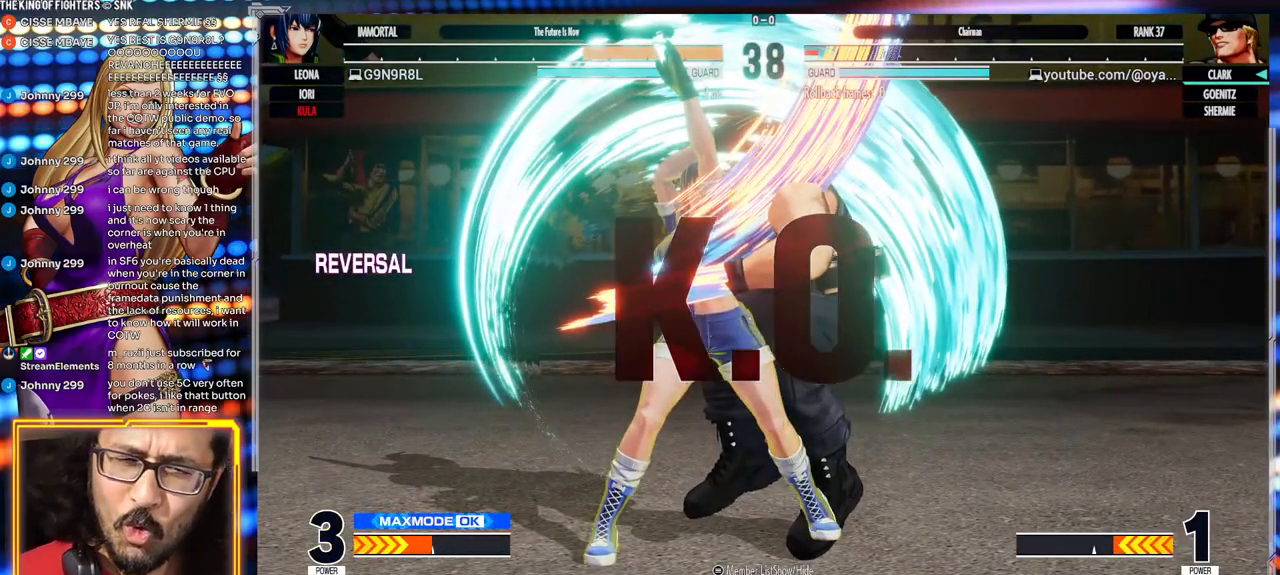
{"dt_ms": 500, "buttons": [], "left_stick": "down-right", "events": [[217, "X", "up"], [250, "A", "up"], [383, "left_stick", "down-right"]]}
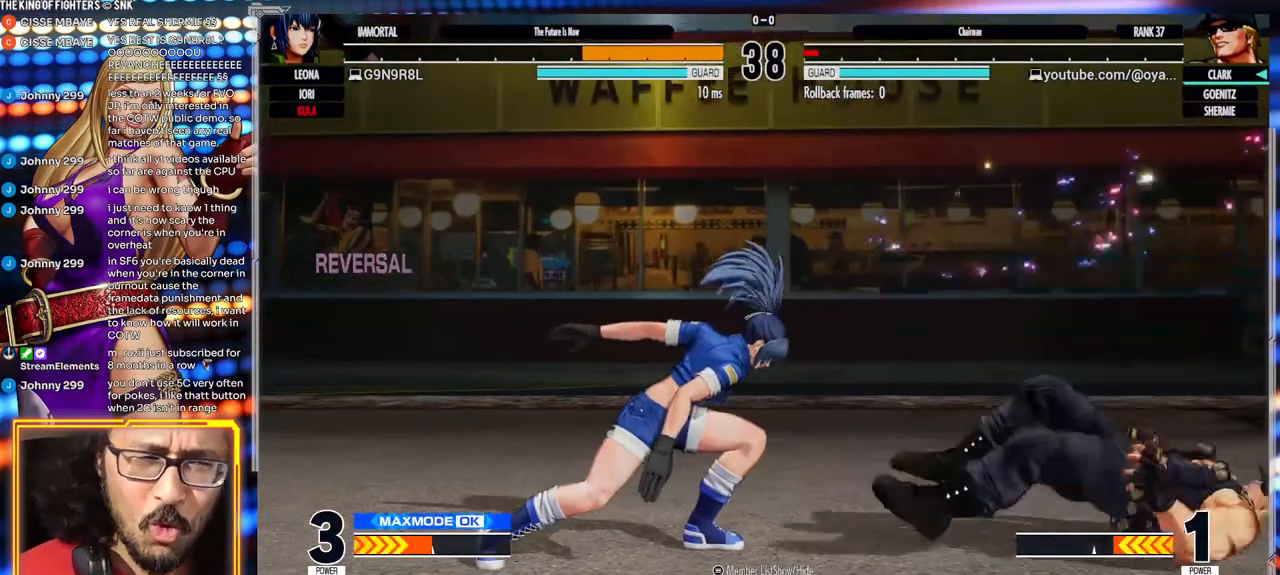
{"dt_ms": 500, "buttons": [], "left_stick": "down-right", "events": []}
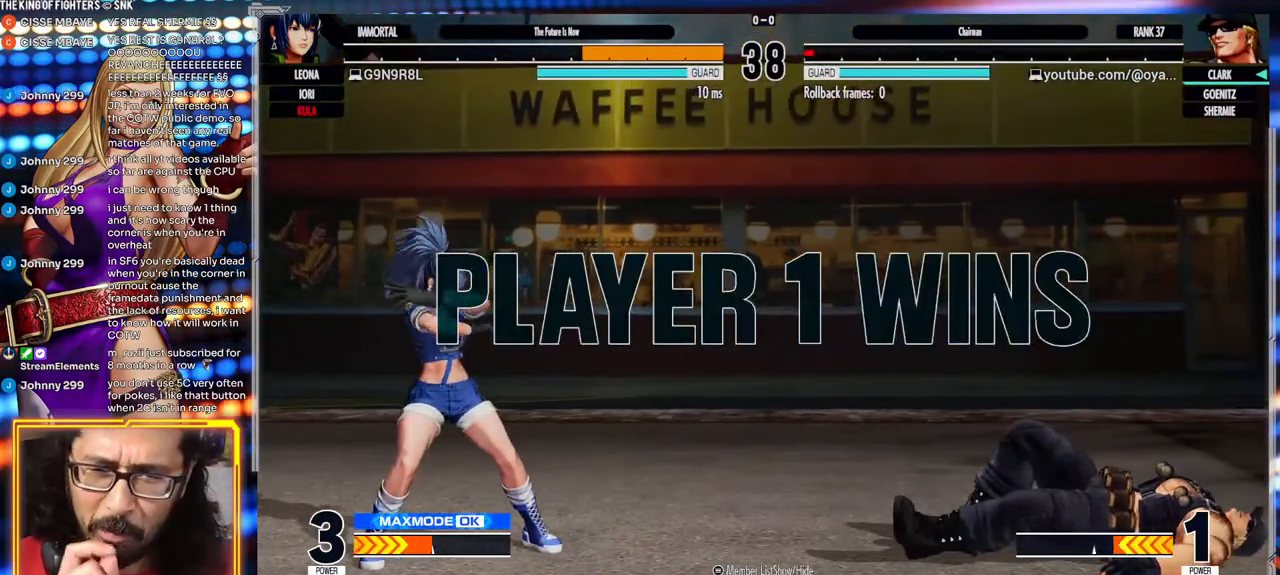
{"dt_ms": 500, "buttons": [], "left_stick": "down-right", "events": []}
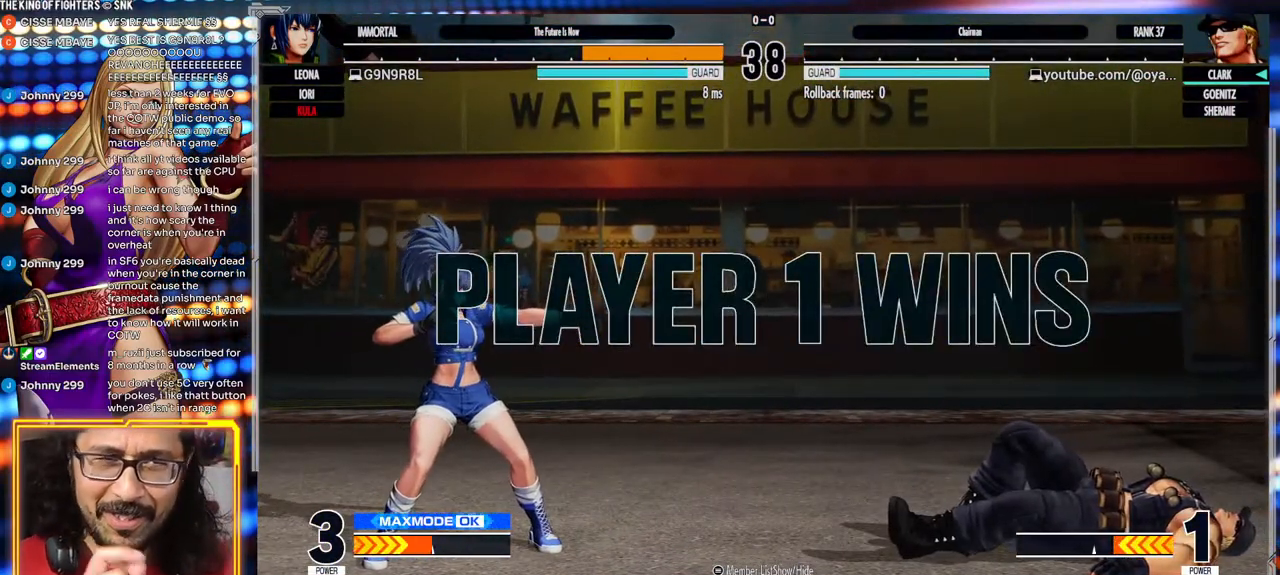
{"dt_ms": 500, "buttons": [], "left_stick": "down-right", "events": []}
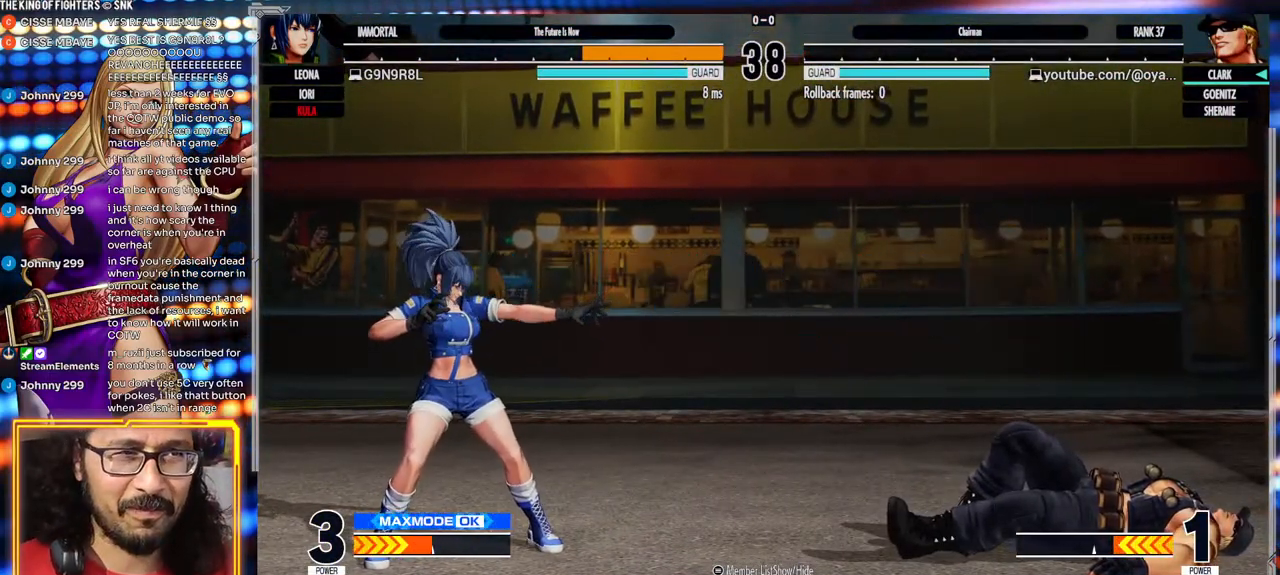
{"dt_ms": 500, "buttons": [], "left_stick": "center", "events": [[350, "left_stick", "center"]]}